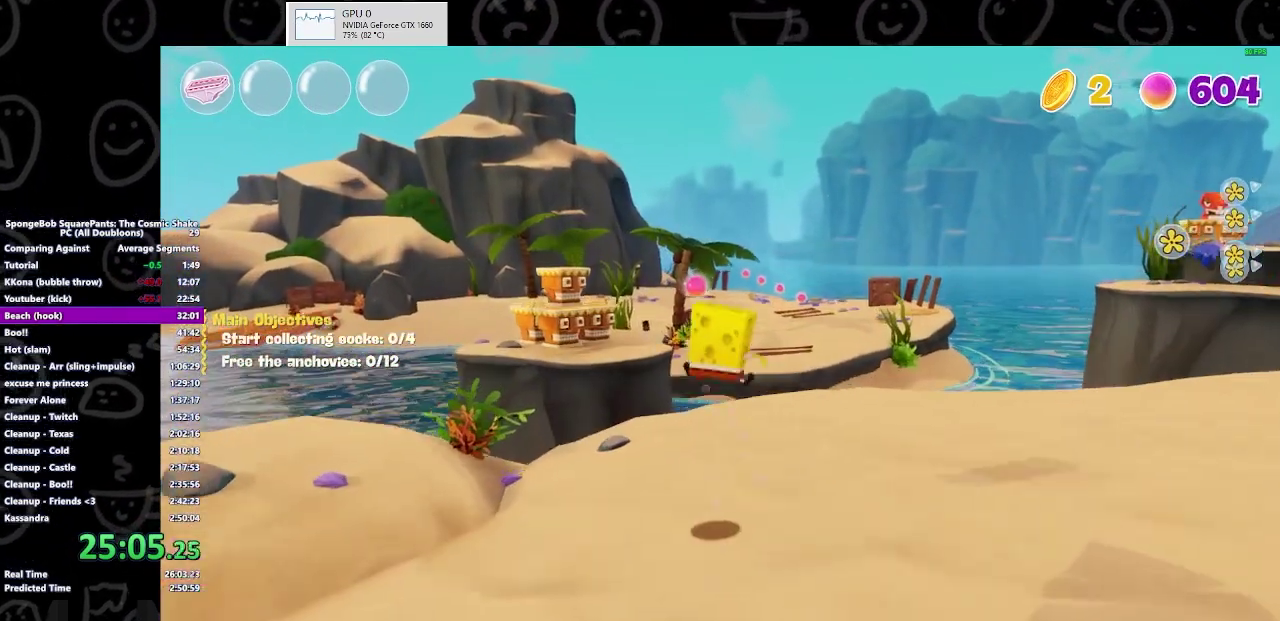
Gameplay with a controller (Xbox layout); each line is a JSON object with the inputs held at the frame after it. "events" lists button and stick changes between this image and that frame as [ms after this image, input, new state], when the widget could be followed in between. Not read: L2 R2.
{"buttons": [], "left_stick": "up", "right_stick": "center", "events": []}
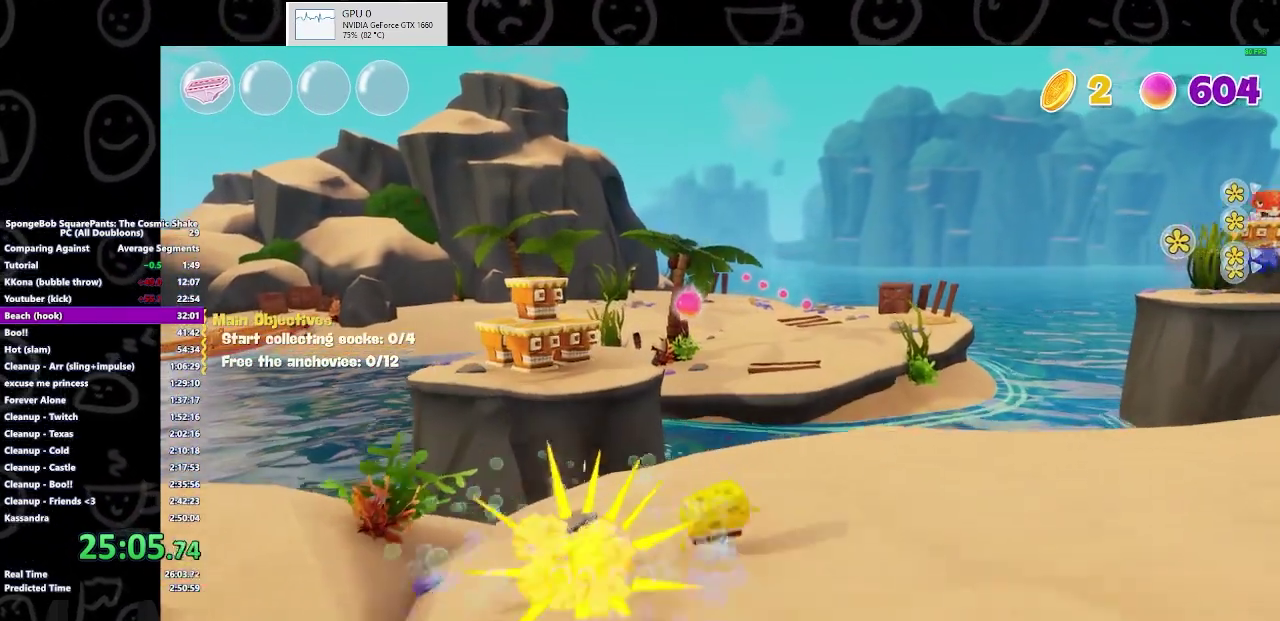
{"buttons": [], "left_stick": "up-right", "right_stick": "center", "events": [[33, "B", "down"], [200, "B", "up"], [333, "left_stick", "up-right"]]}
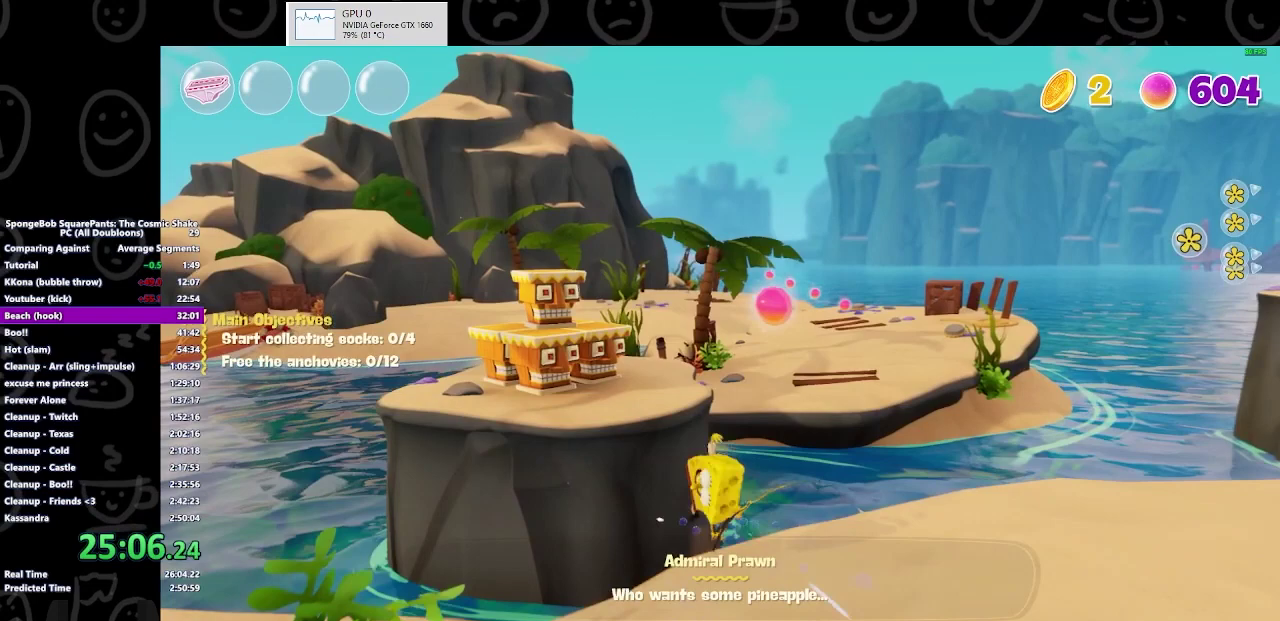
{"buttons": [], "left_stick": "up-right", "right_stick": "center", "events": [[33, "A", "down"], [167, "A", "up"]]}
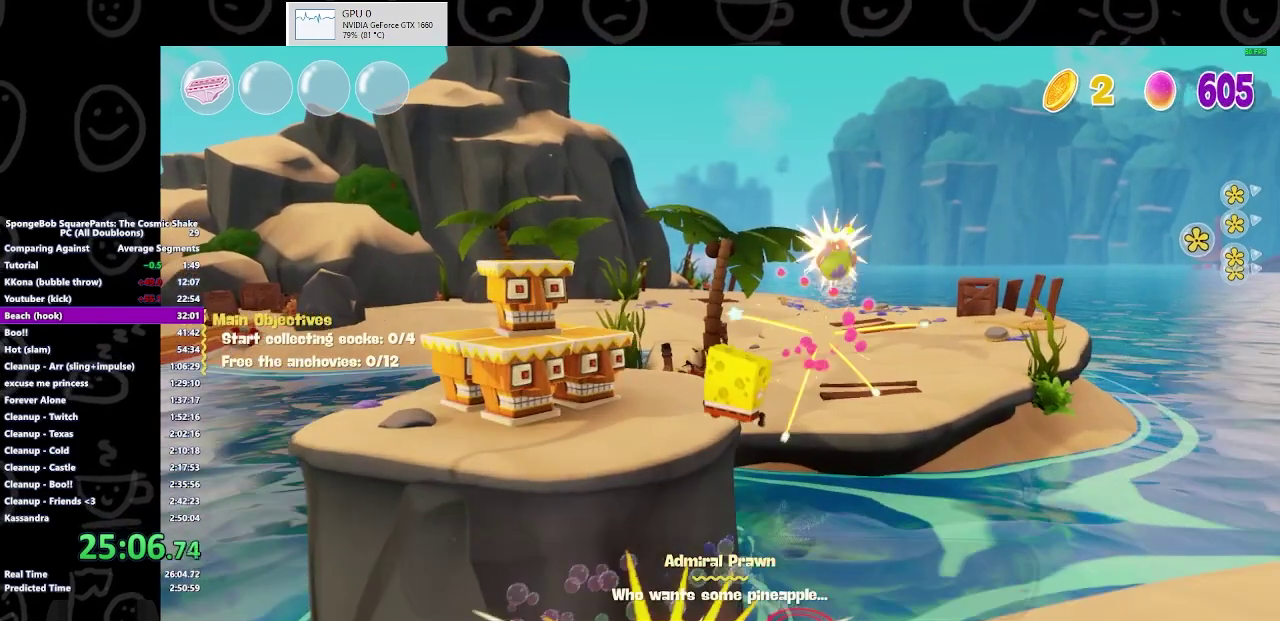
{"buttons": [], "left_stick": "up-right", "right_stick": "center", "events": []}
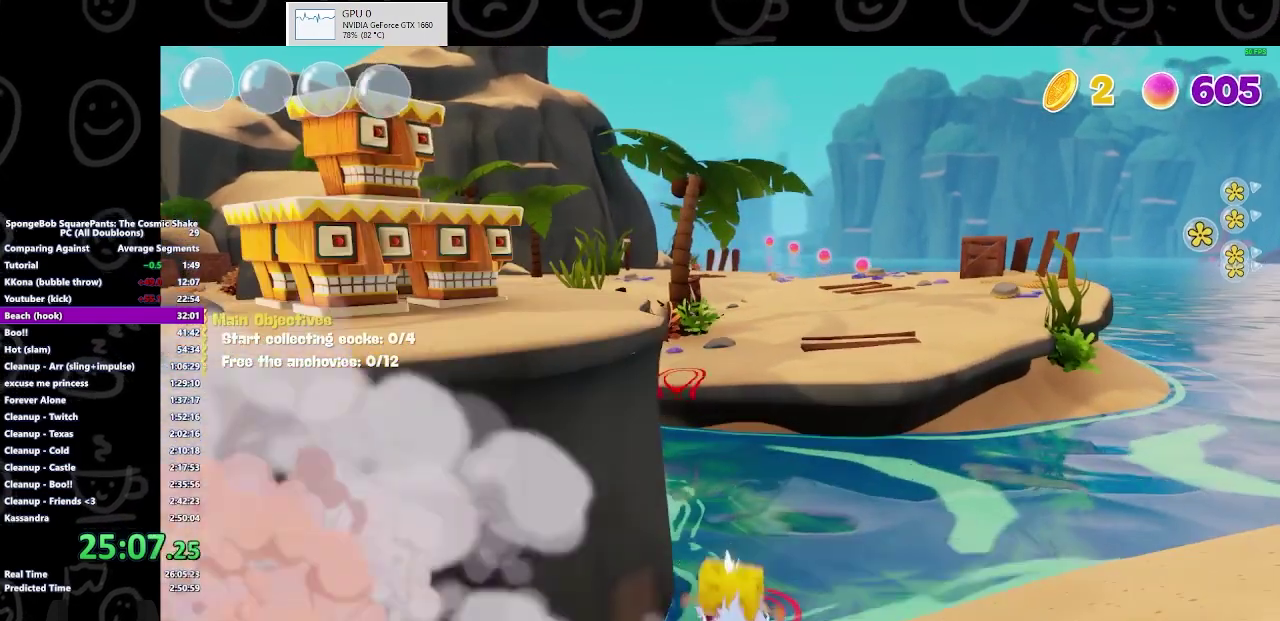
{"buttons": [], "left_stick": "center", "right_stick": "center", "events": [[133, "left_stick", "center"]]}
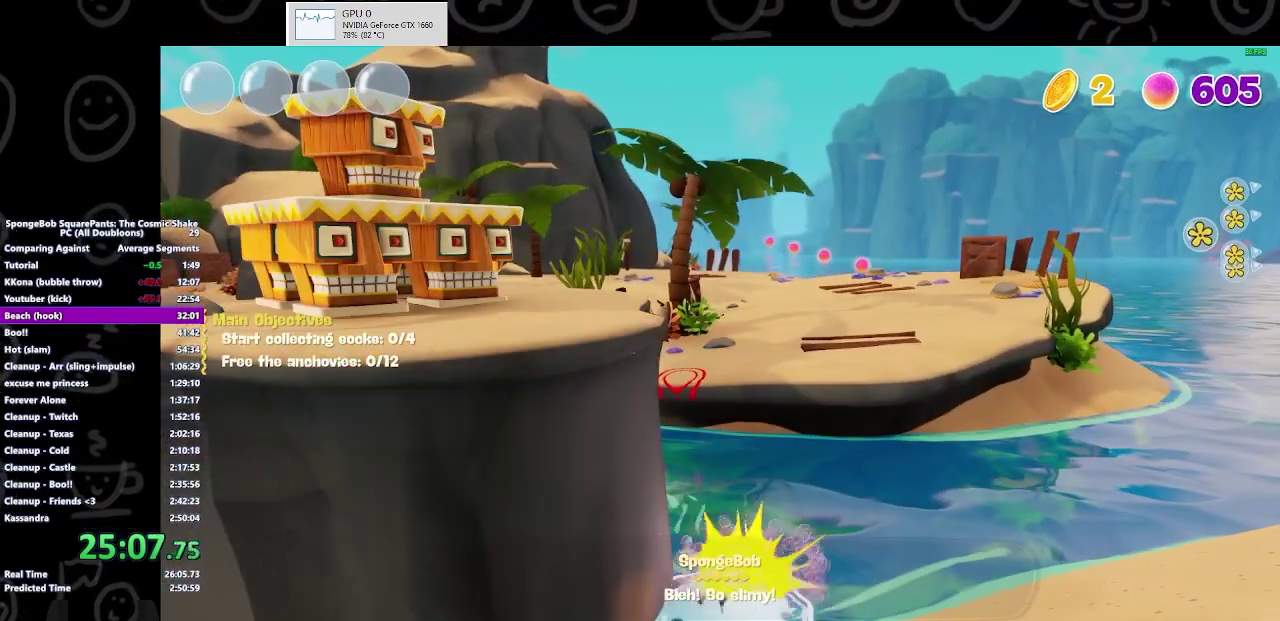
{"buttons": [], "left_stick": "center", "right_stick": "center", "events": []}
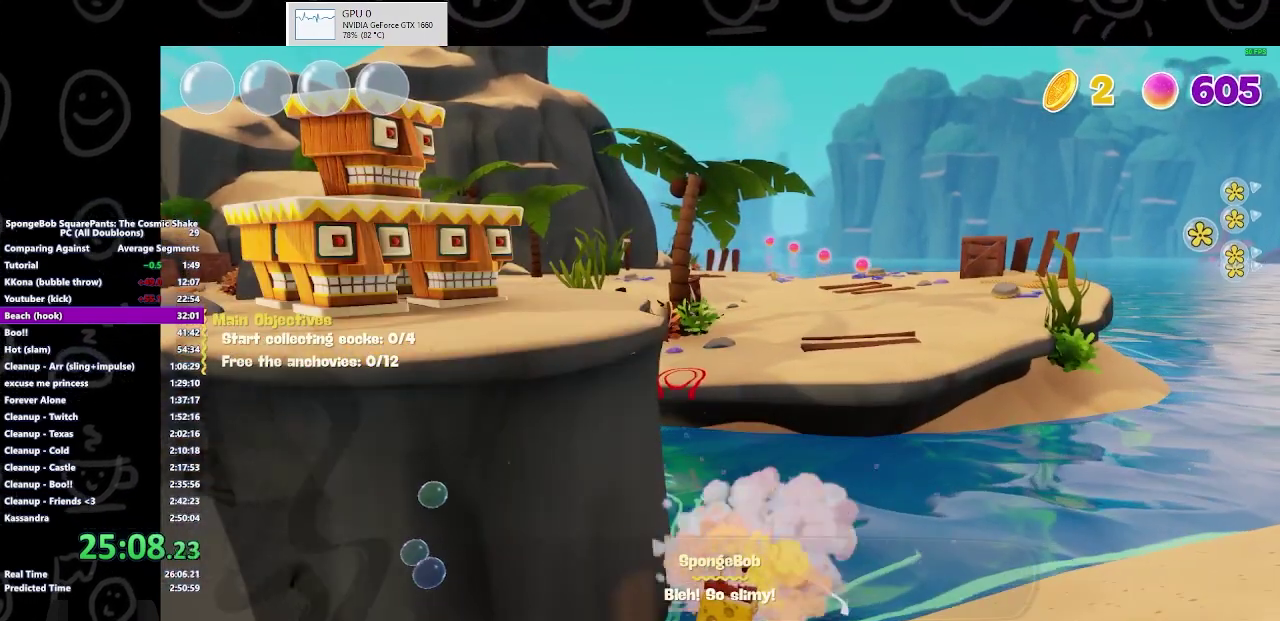
{"buttons": [], "left_stick": "center", "right_stick": "center", "events": []}
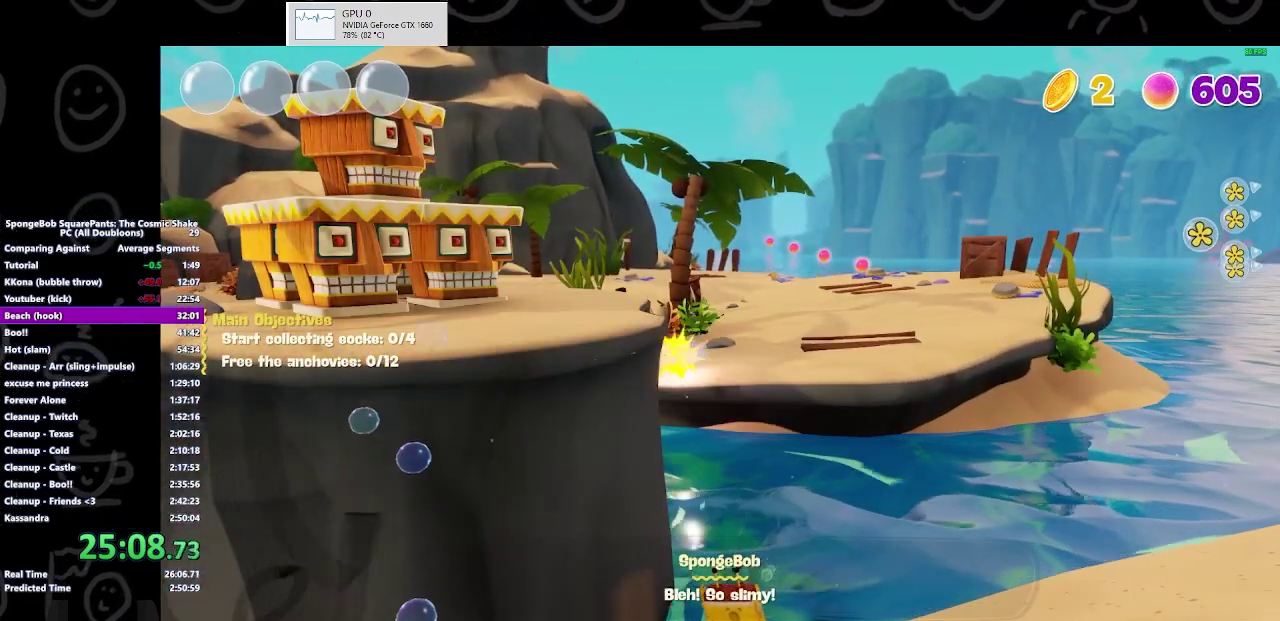
{"buttons": [], "left_stick": "center", "right_stick": "center", "events": []}
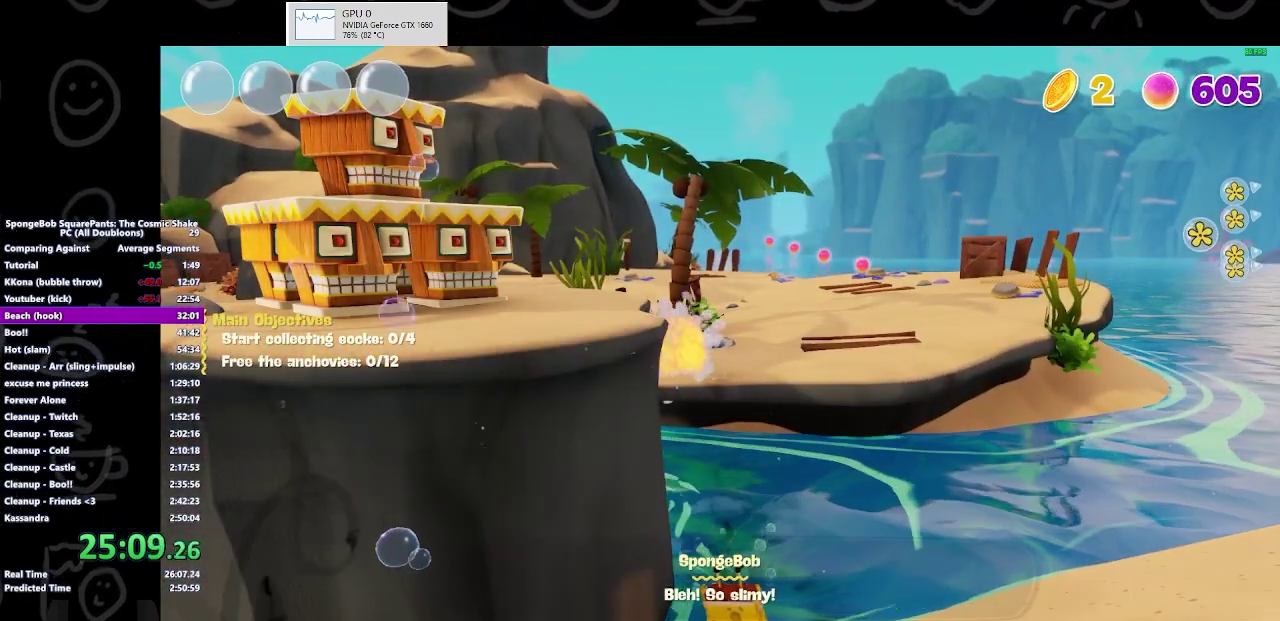
{"buttons": [], "left_stick": "center", "right_stick": "center", "events": []}
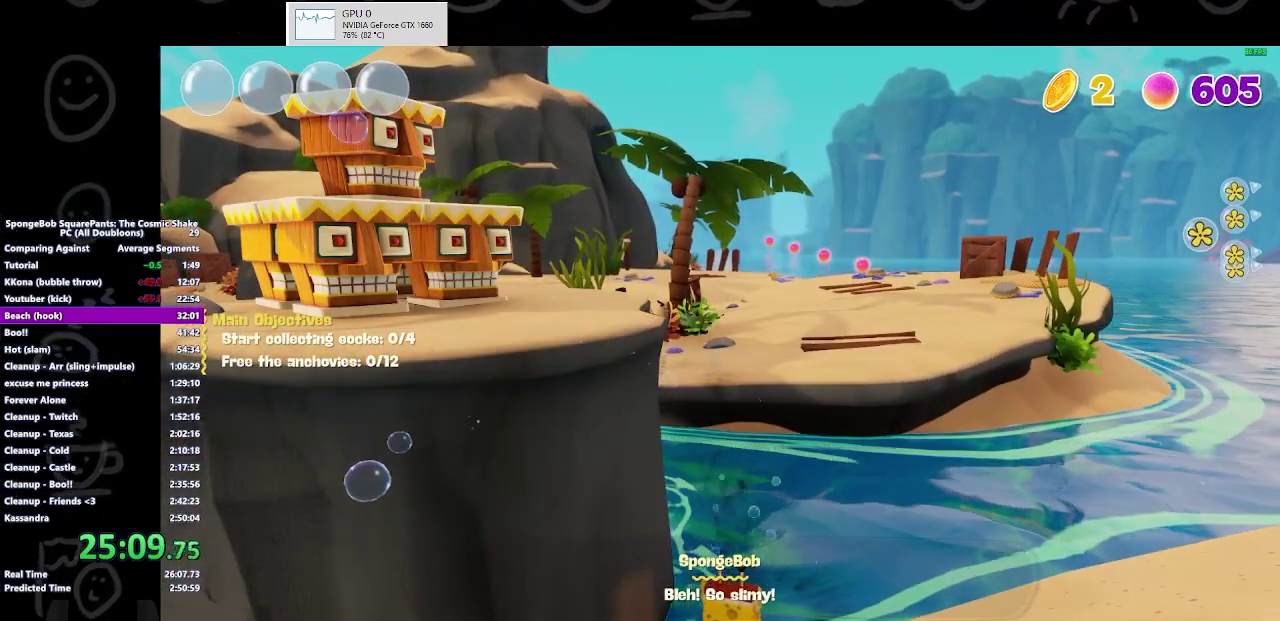
{"buttons": [], "left_stick": "center", "right_stick": "center", "events": []}
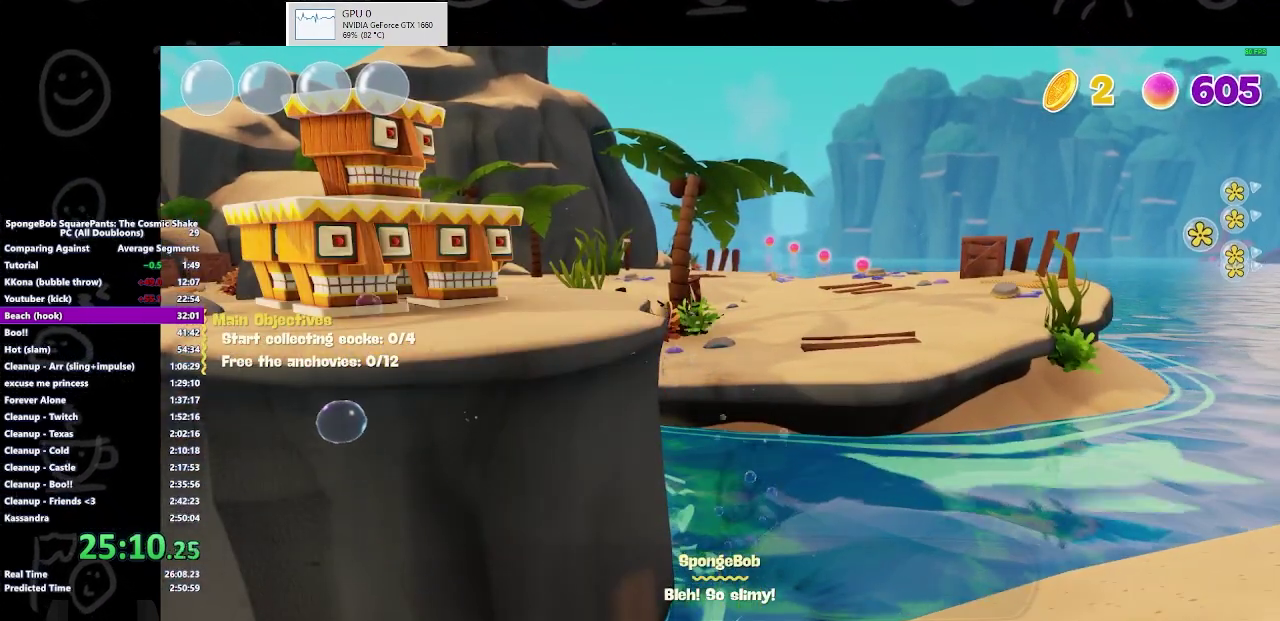
{"buttons": [], "left_stick": "center", "right_stick": "center", "events": []}
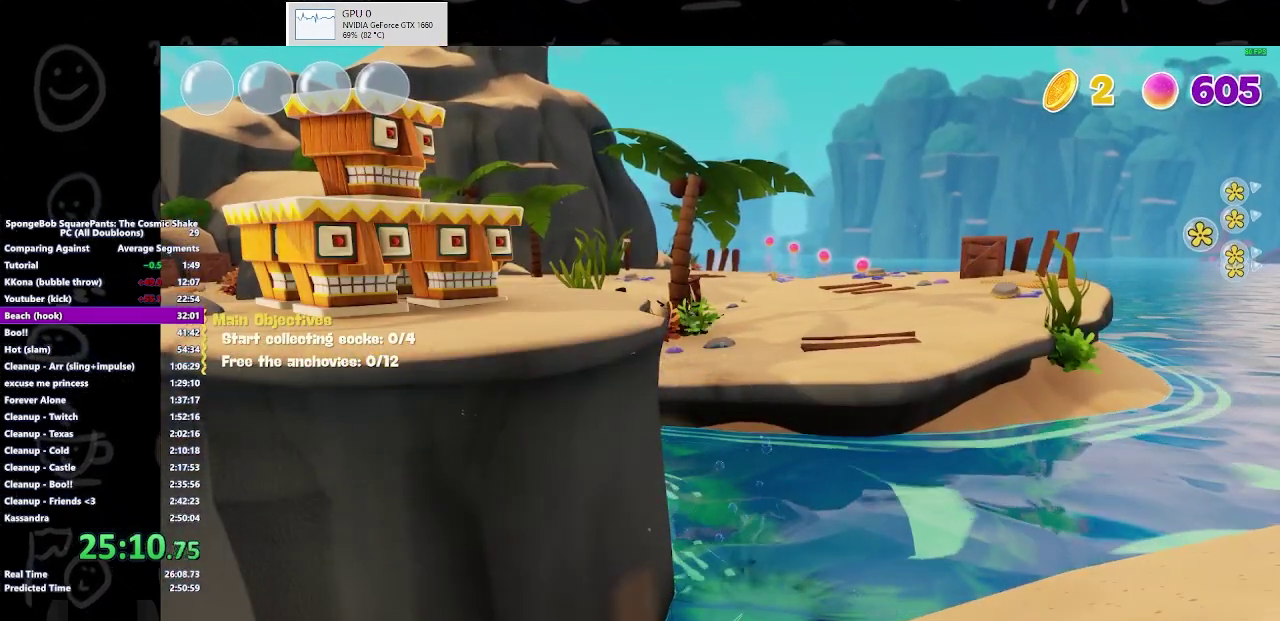
{"buttons": [], "left_stick": "center", "right_stick": "center", "events": []}
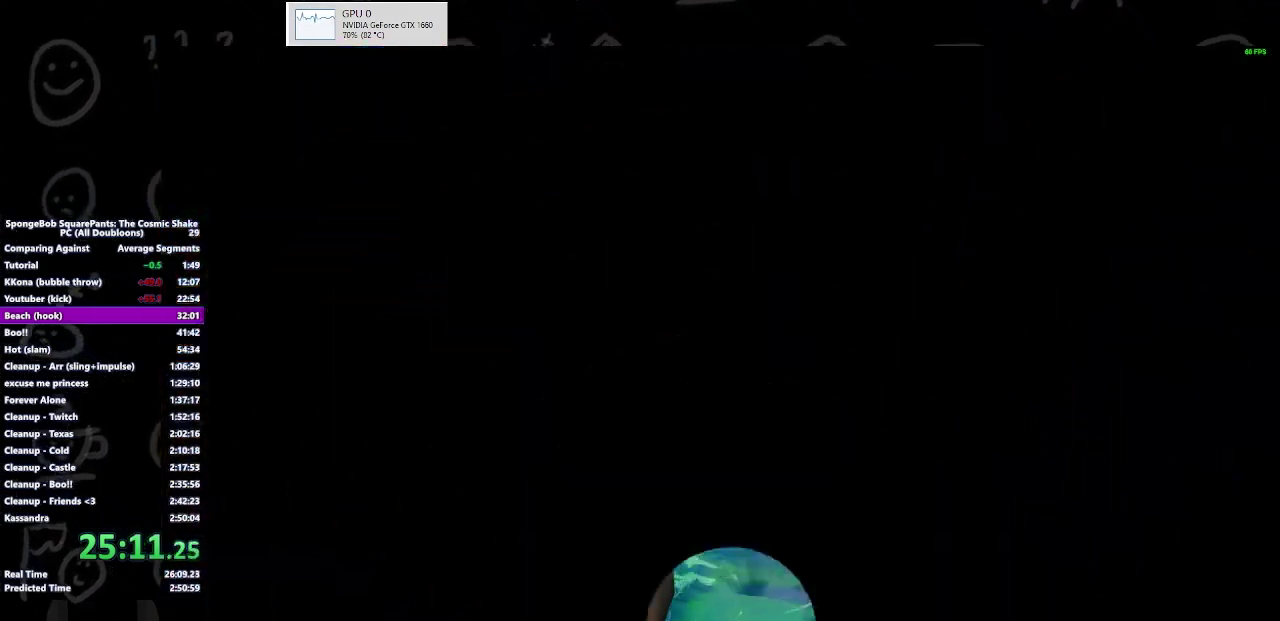
{"buttons": [], "left_stick": "center", "right_stick": "center", "events": []}
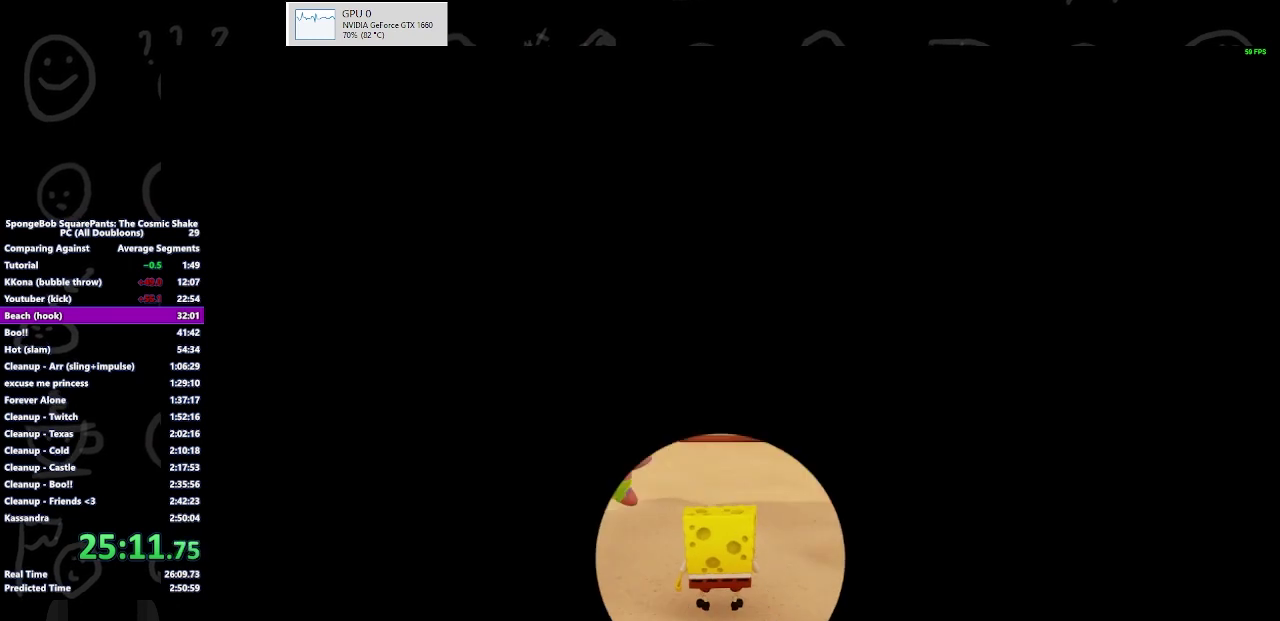
{"buttons": ["B"], "left_stick": "up", "right_stick": "center", "events": [[67, "left_stick", "up"], [367, "left_stick", "up-left"], [400, "B", "down"], [467, "left_stick", "up"]]}
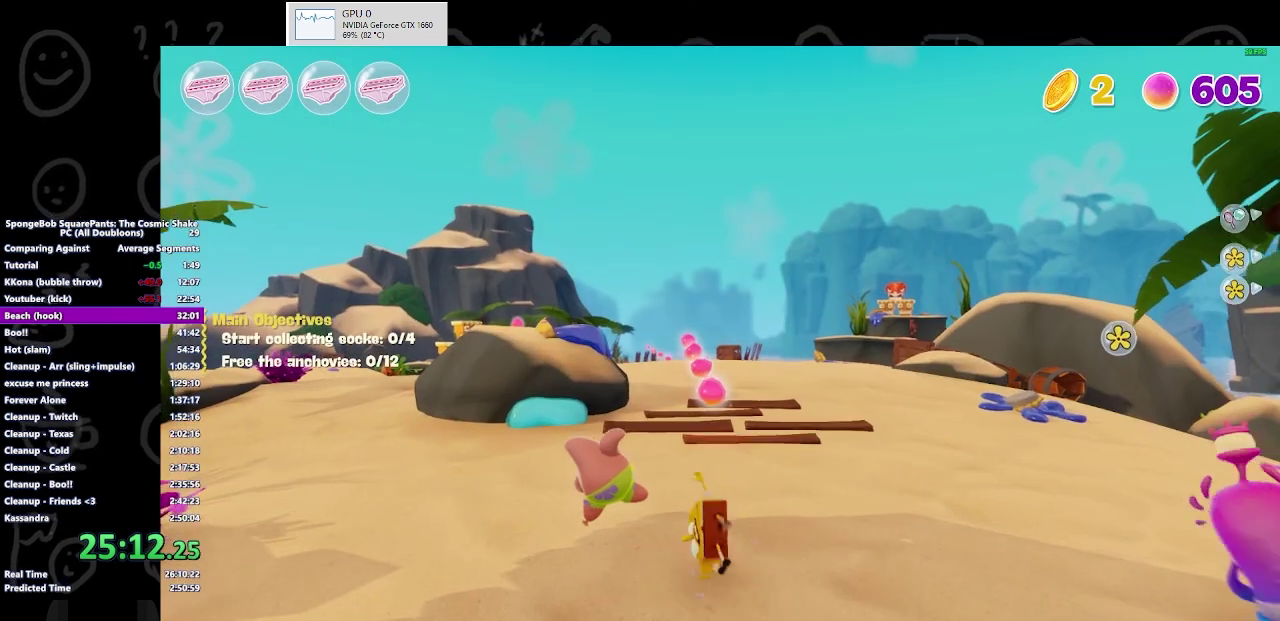
{"buttons": ["A"], "left_stick": "up", "right_stick": "center", "events": [[67, "B", "up"], [400, "A", "down"]]}
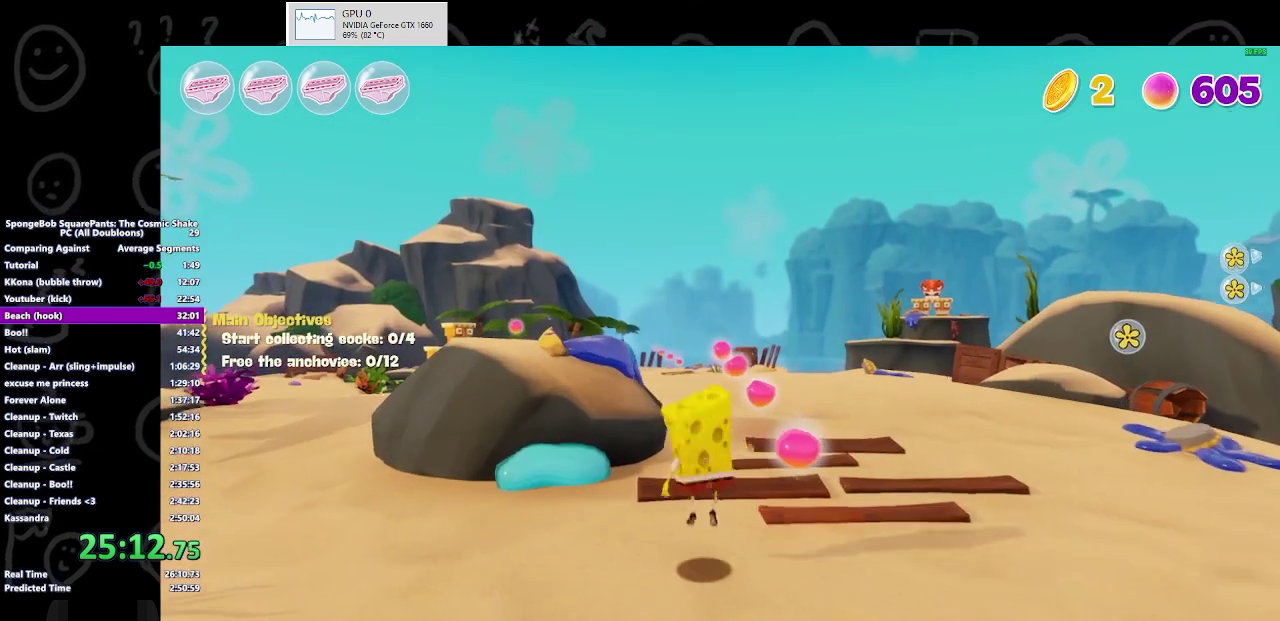
{"buttons": [], "left_stick": "up", "right_stick": "center", "events": [[33, "A", "up"]]}
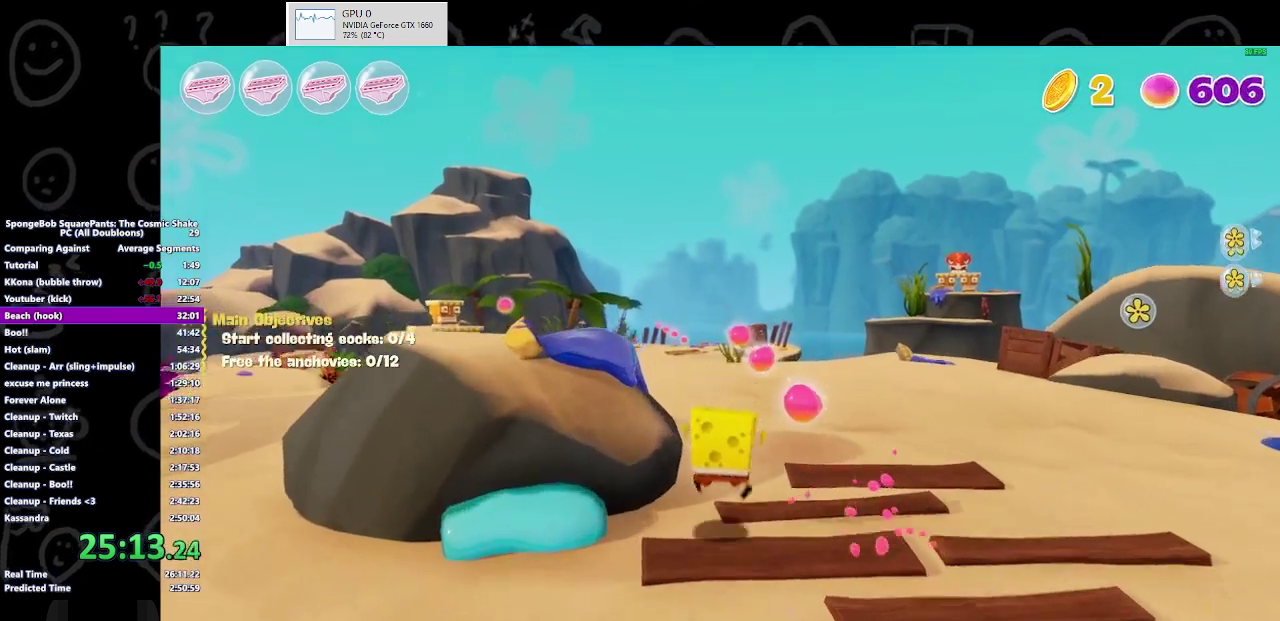
{"buttons": [], "left_stick": "up-left", "right_stick": "center", "events": [[367, "B", "down"], [400, "left_stick", "up-left"], [500, "B", "up"]]}
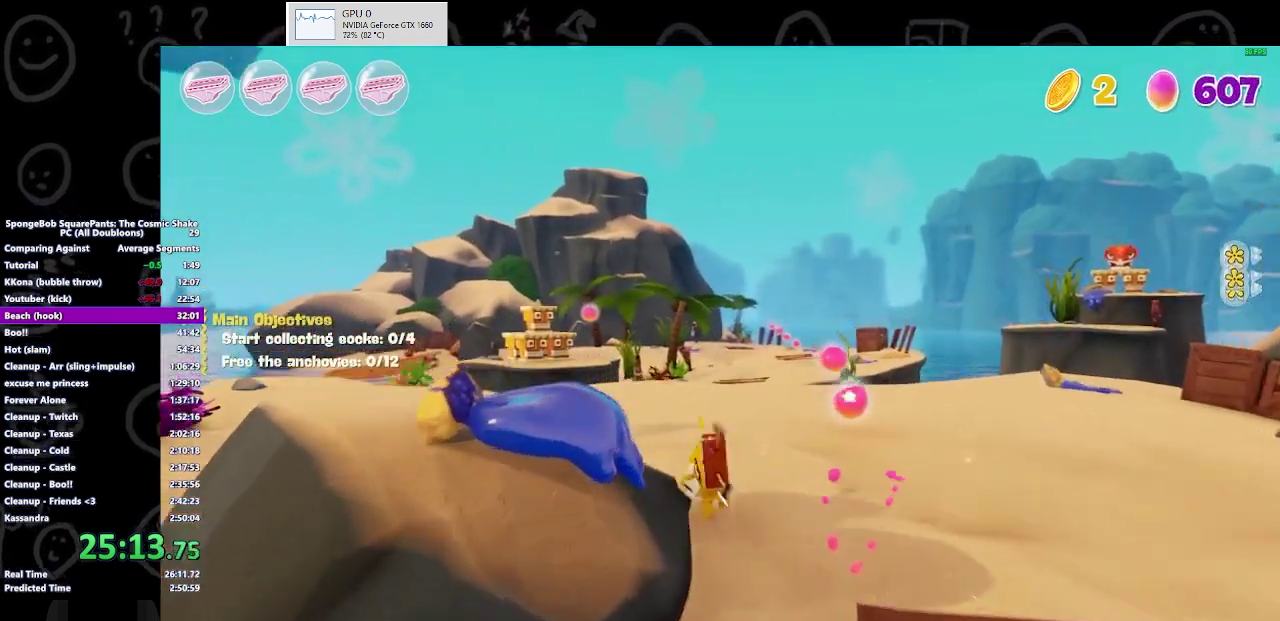
{"buttons": [], "left_stick": "up-left", "right_stick": "center", "events": [[400, "A", "down"], [500, "A", "up"]]}
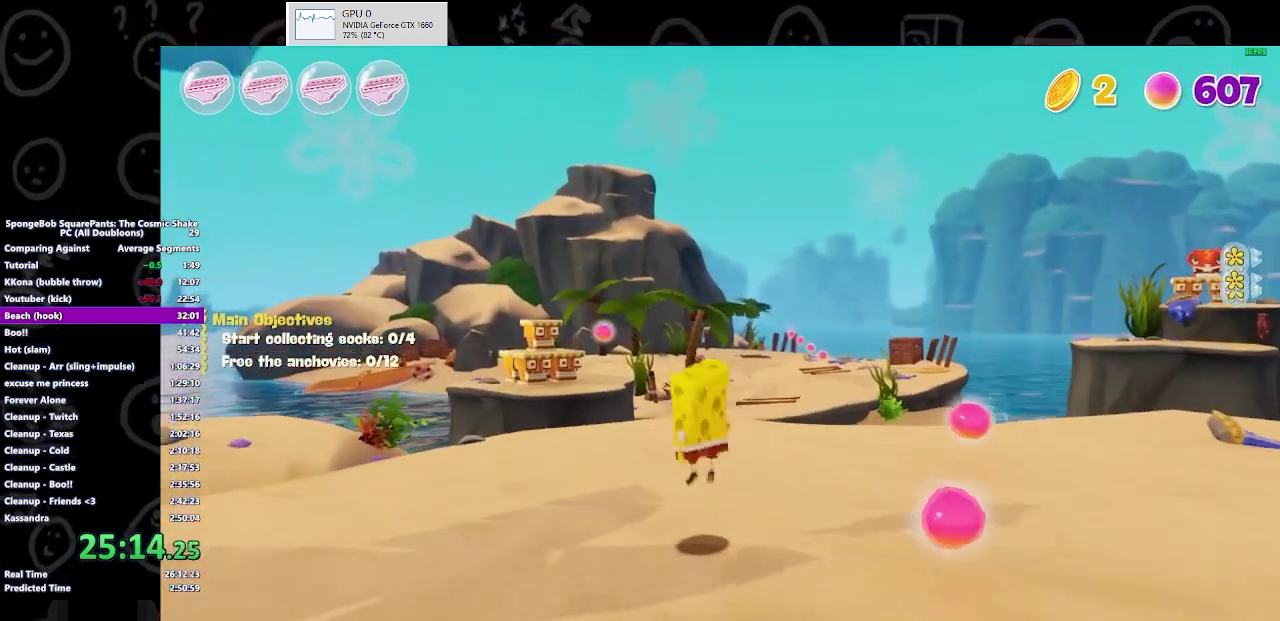
{"buttons": [], "left_stick": "up", "right_stick": "center", "events": [[100, "left_stick", "up"], [367, "right_stick", "down-left"], [467, "right_stick", "center"]]}
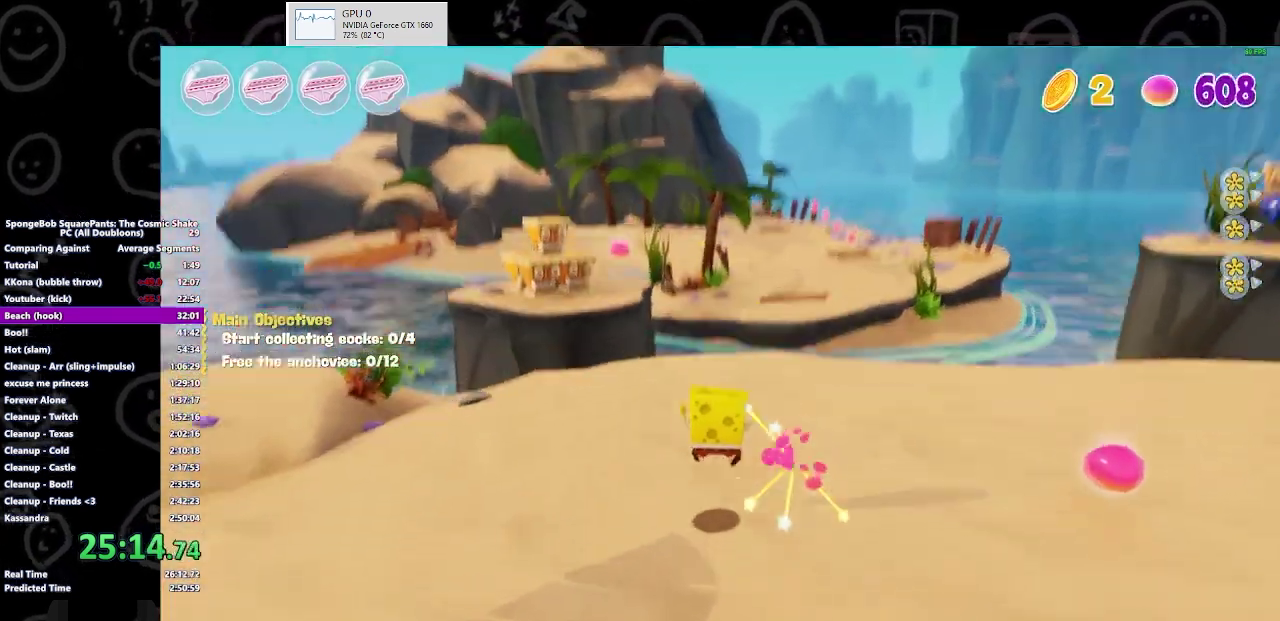
{"buttons": [], "left_stick": "up", "right_stick": "center", "events": []}
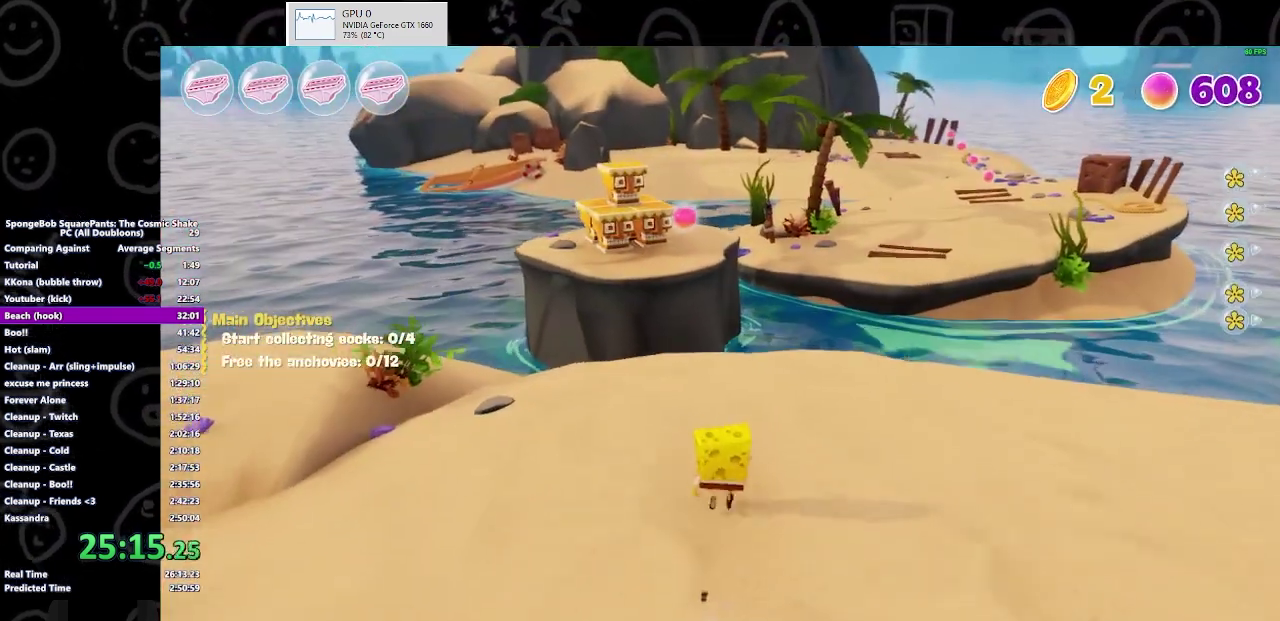
{"buttons": [], "left_stick": "up", "right_stick": "center", "events": [[33, "left_stick", "up-left"], [100, "B", "down"], [233, "B", "up"], [500, "left_stick", "up"]]}
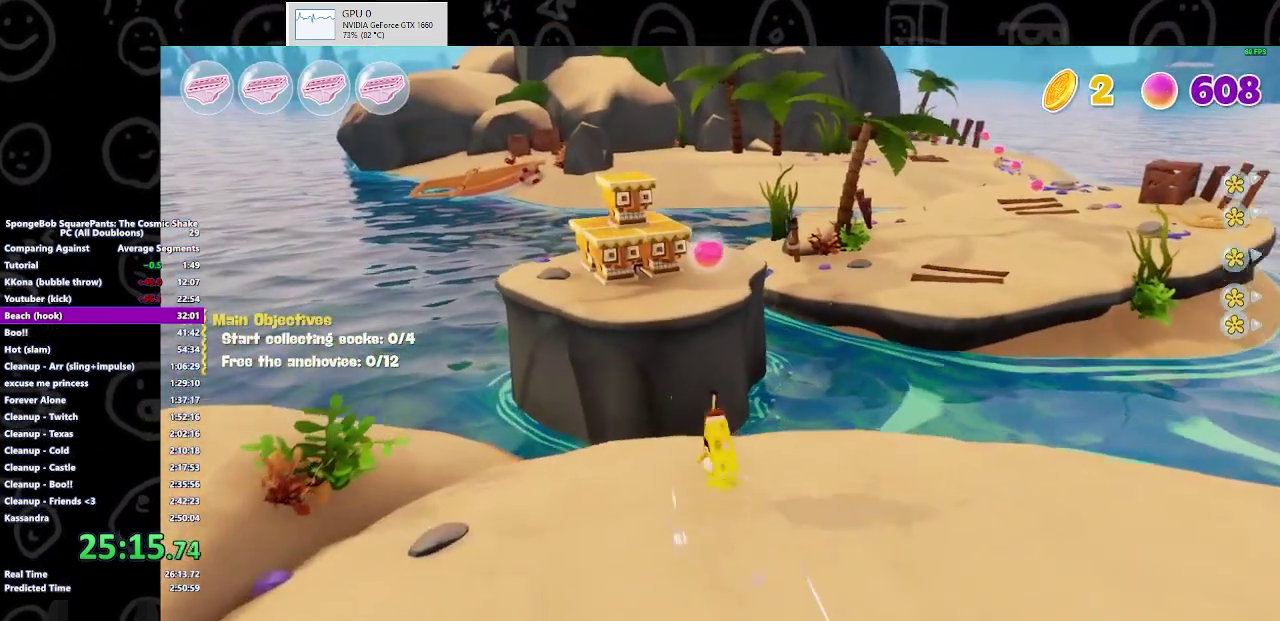
{"buttons": ["A"], "left_stick": "up", "right_stick": "center", "events": [[167, "A", "down"], [267, "A", "up"], [500, "A", "down"]]}
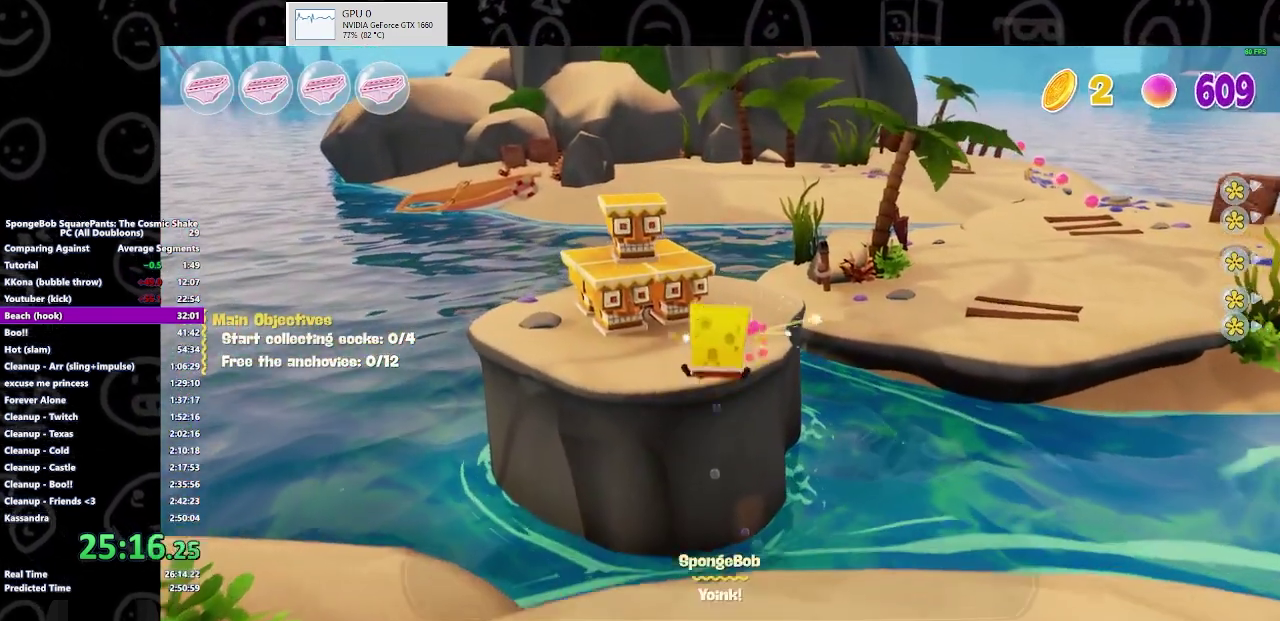
{"buttons": [], "left_stick": "up", "right_stick": "center", "events": [[133, "A", "up"]]}
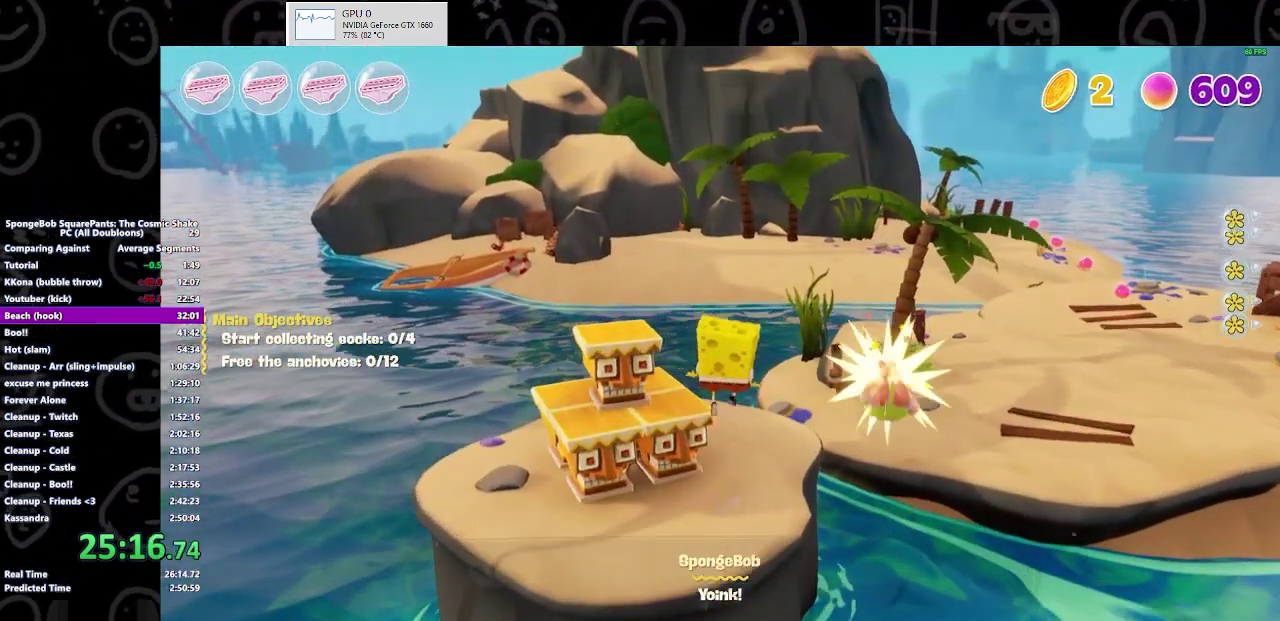
{"buttons": ["B"], "left_stick": "up-right", "right_stick": "center", "events": [[500, "B", "down"], [500, "left_stick", "up-right"]]}
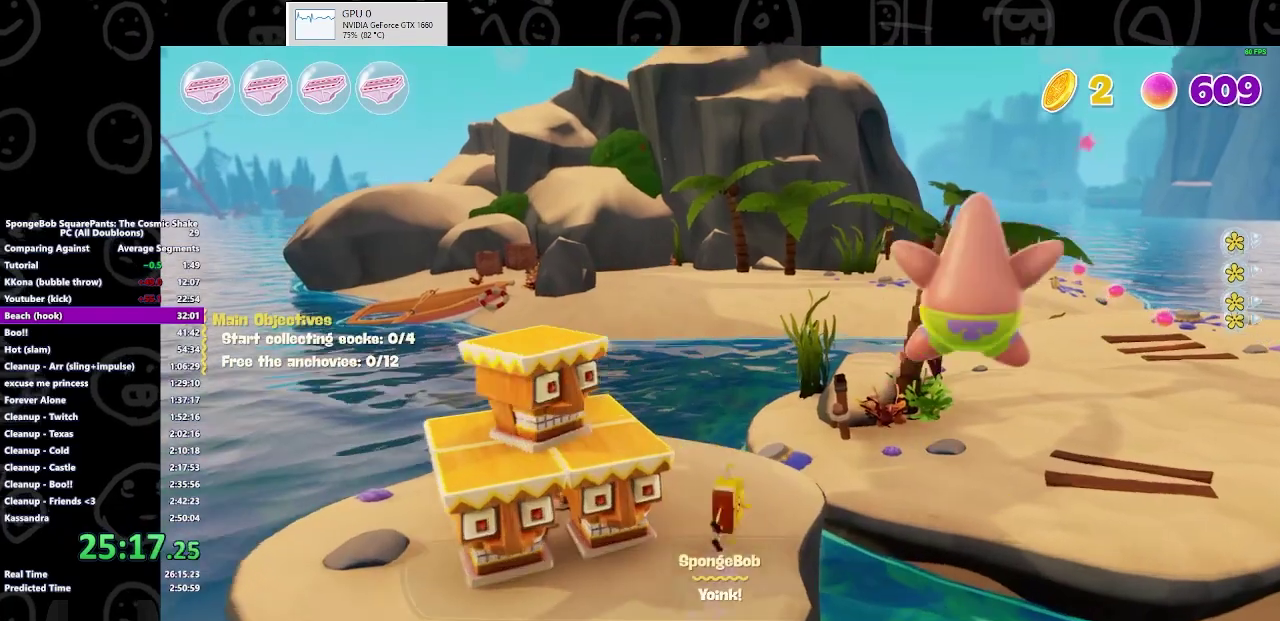
{"buttons": ["A"], "left_stick": "up-right", "right_stick": "center", "events": [[133, "B", "up"], [400, "A", "down"]]}
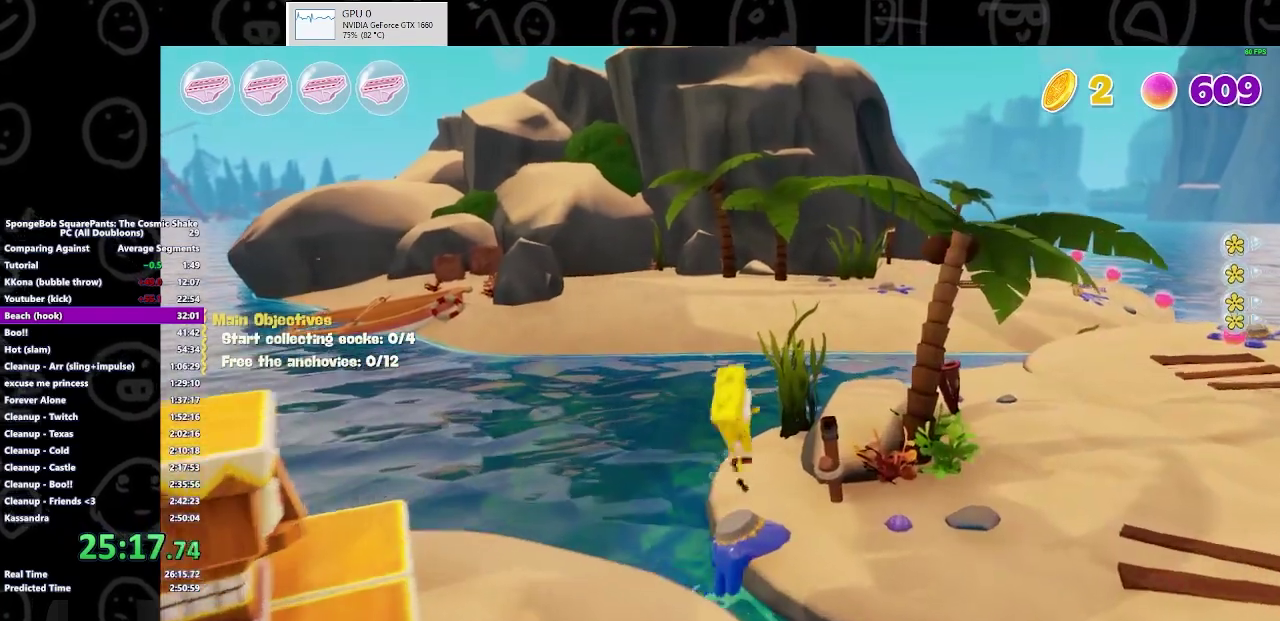
{"buttons": [], "left_stick": "up-right", "right_stick": "center", "events": [[33, "A", "up"]]}
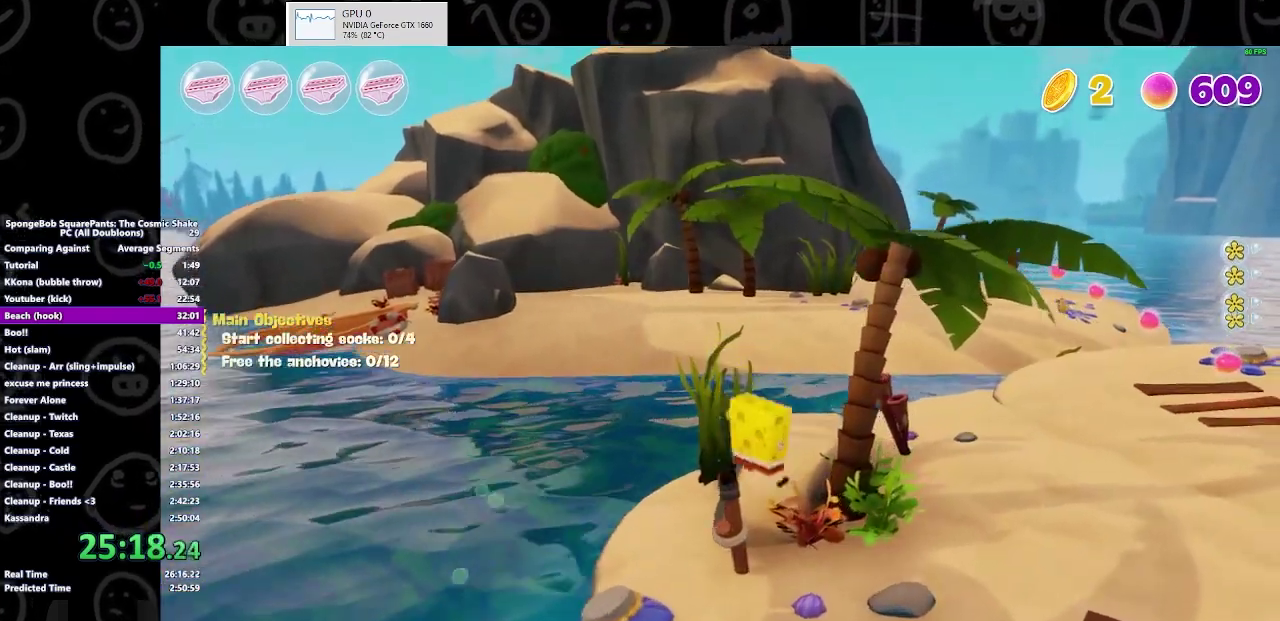
{"buttons": ["B"], "left_stick": "up-right", "right_stick": "center", "events": [[367, "B", "down"]]}